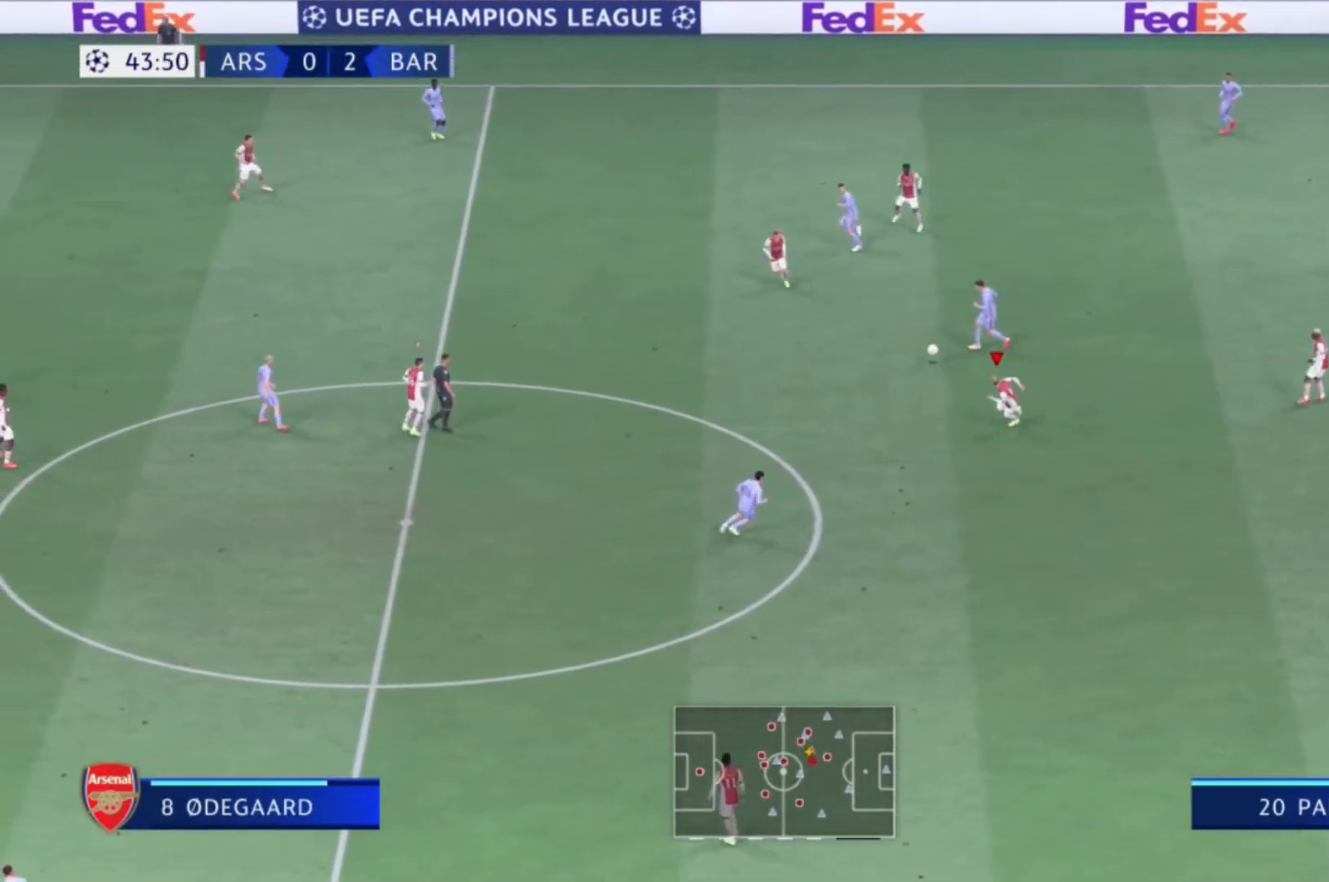
Gameplay with a controller (Xbox layout); each line is a JSON object with the inputs held at the frame after it. "events" lists button and stick changes between this image and that frame as [ms after this image, input, new state], when the widget could be followed in between. Not read: L3 R3.
{"buttons": [], "left_stick": "down", "right_stick": "center", "events": [[133, "left_stick", "down-left"], [500, "left_stick", "down"]]}
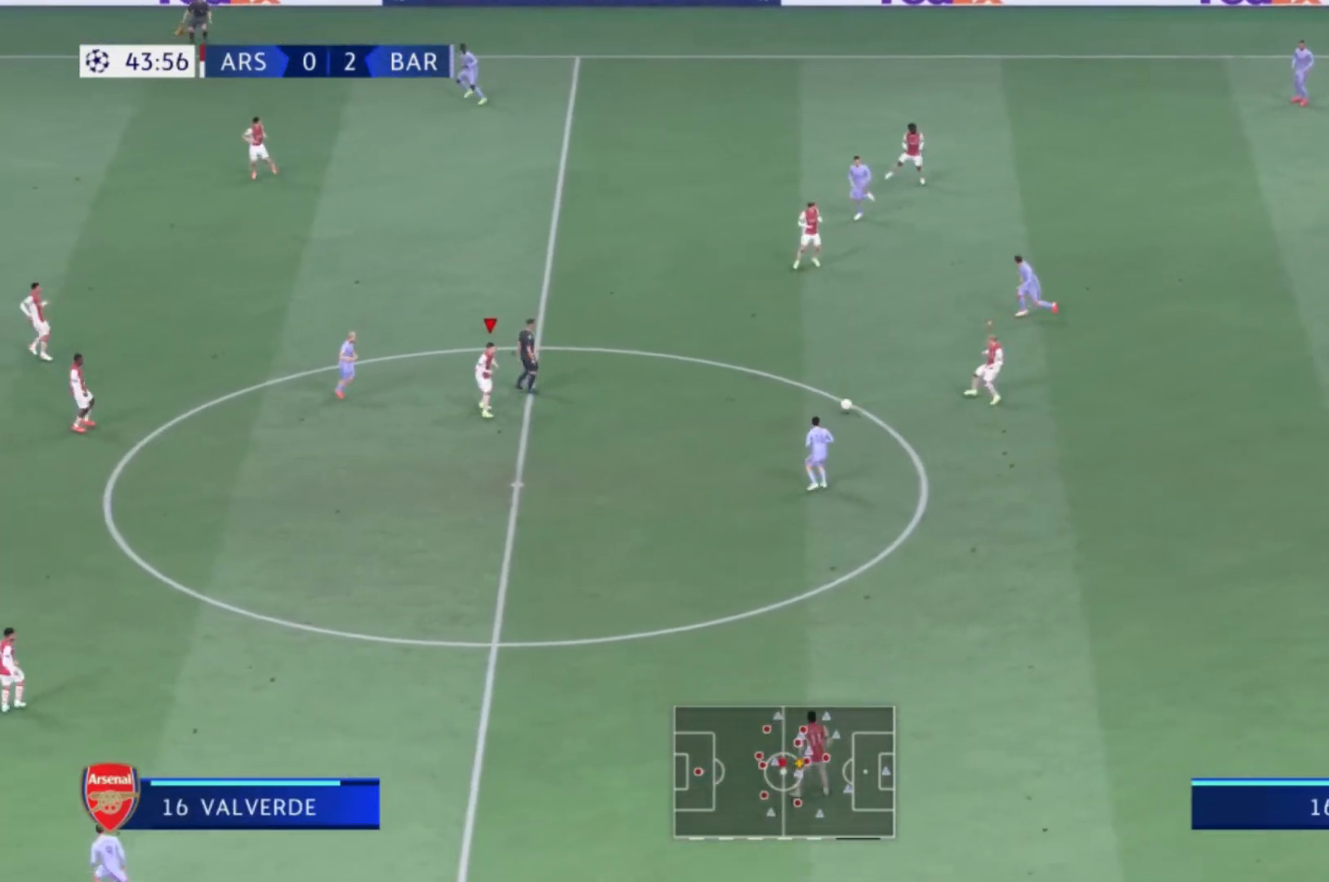
{"buttons": [], "left_stick": "down-right", "right_stick": "center", "events": [[401, "left_stick", "down-right"]]}
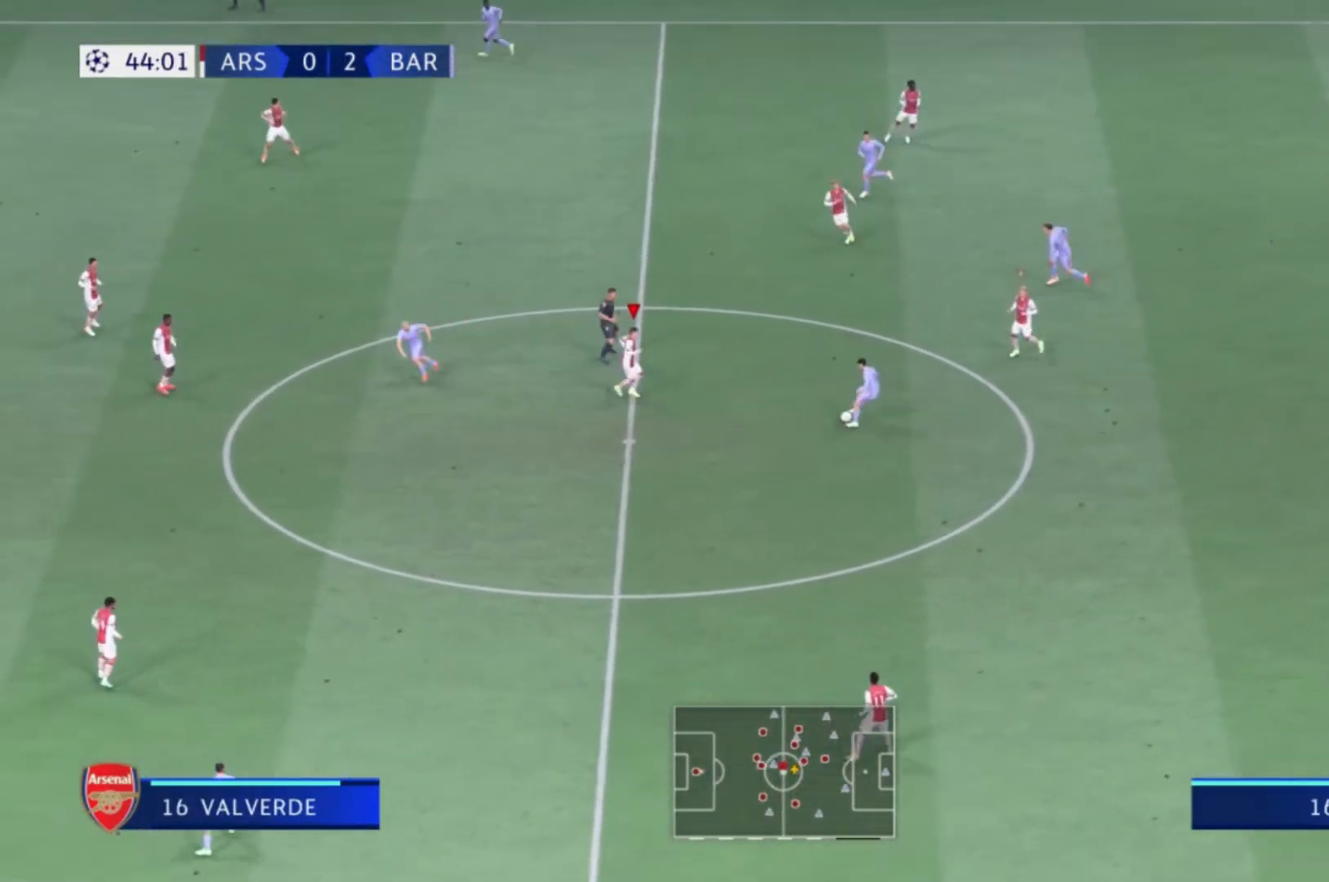
{"buttons": [], "left_stick": "down", "right_stick": "center", "events": [[133, "left_stick", "right"], [267, "left_stick", "down-right"], [467, "left_stick", "down"]]}
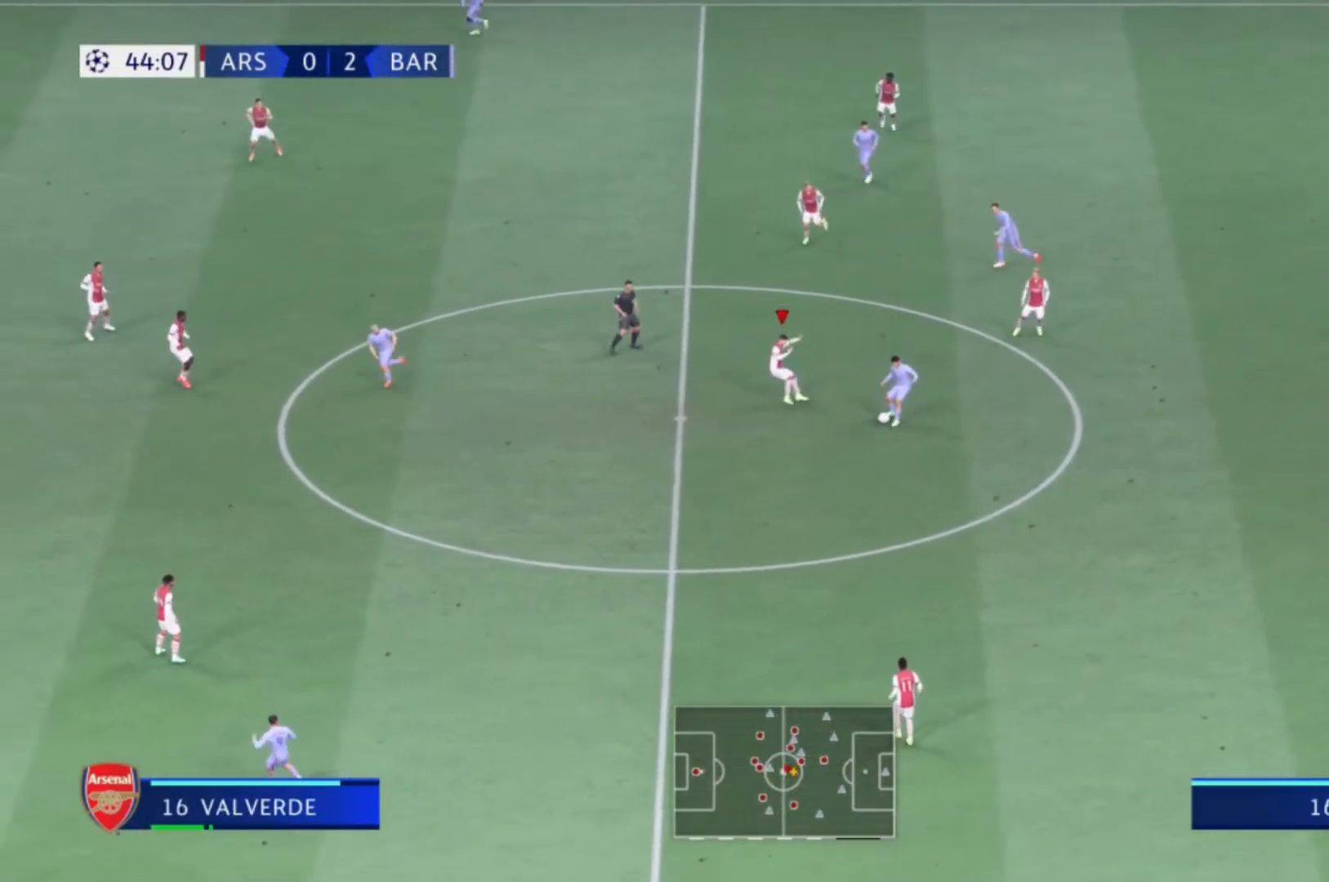
{"buttons": [], "left_stick": "left", "right_stick": "center", "events": [[401, "left_stick", "left"]]}
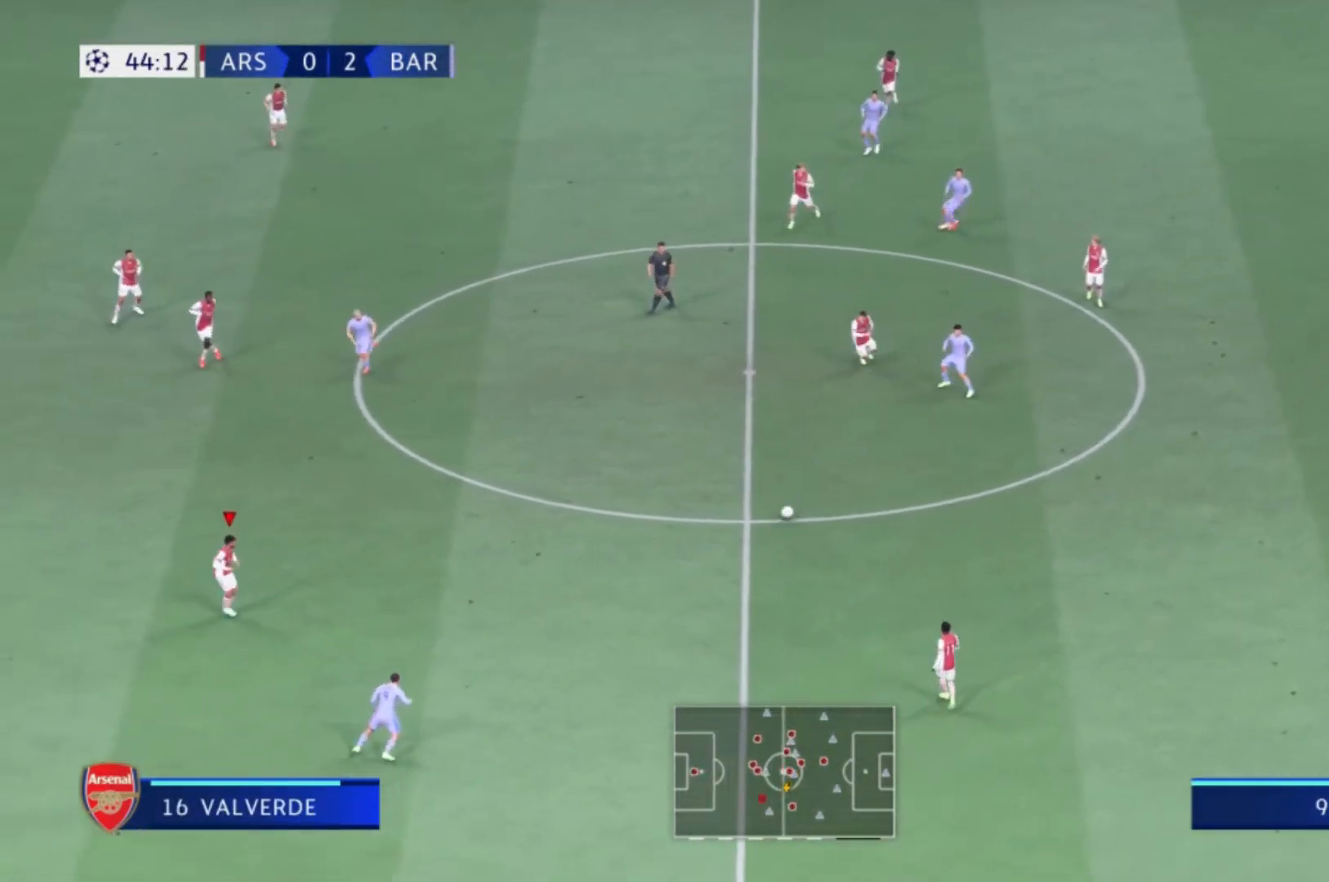
{"buttons": [], "left_stick": "down-right", "right_stick": "center", "events": [[100, "left_stick", "down"], [434, "left_stick", "down-right"]]}
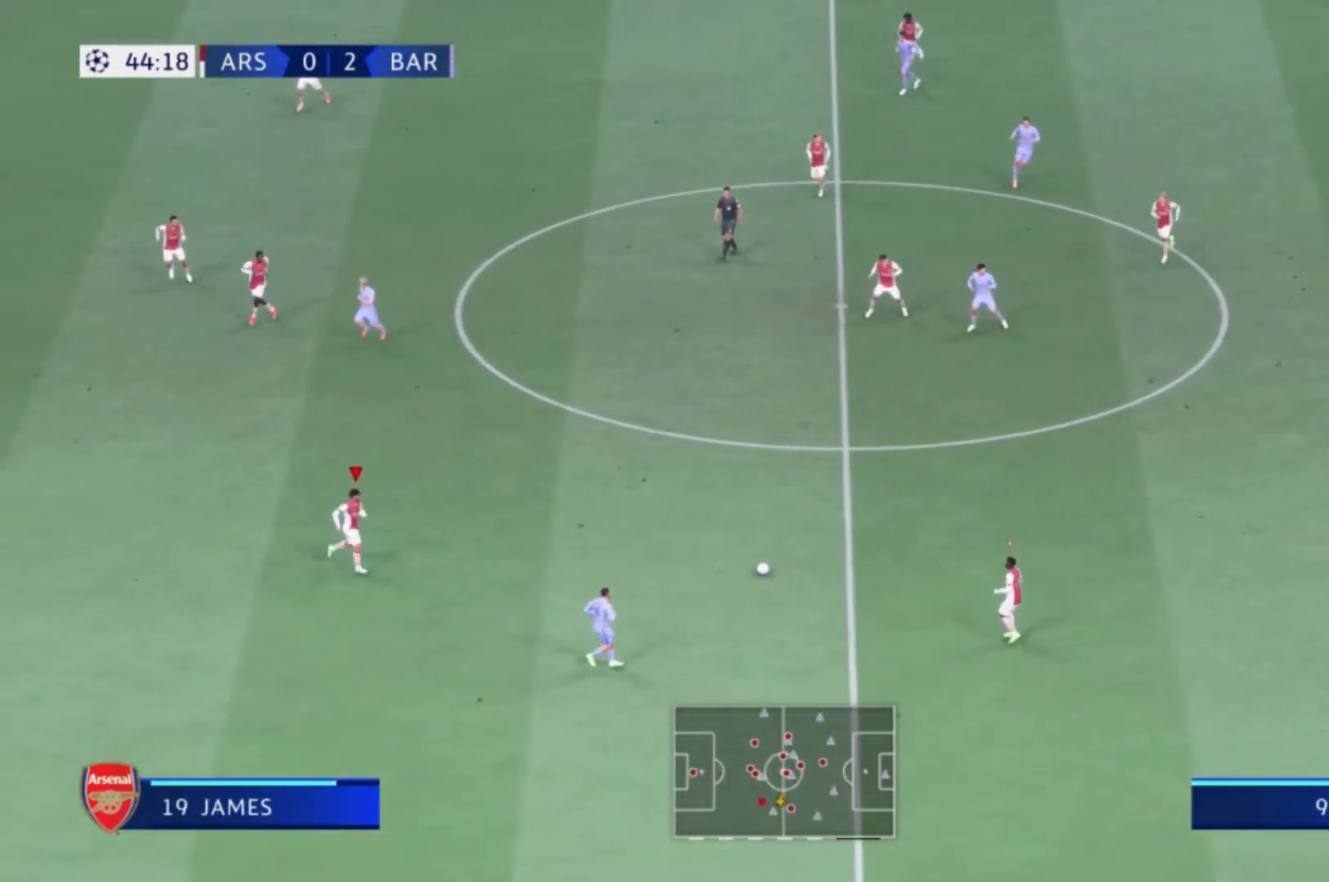
{"buttons": [], "left_stick": "down-right", "right_stick": "center", "events": []}
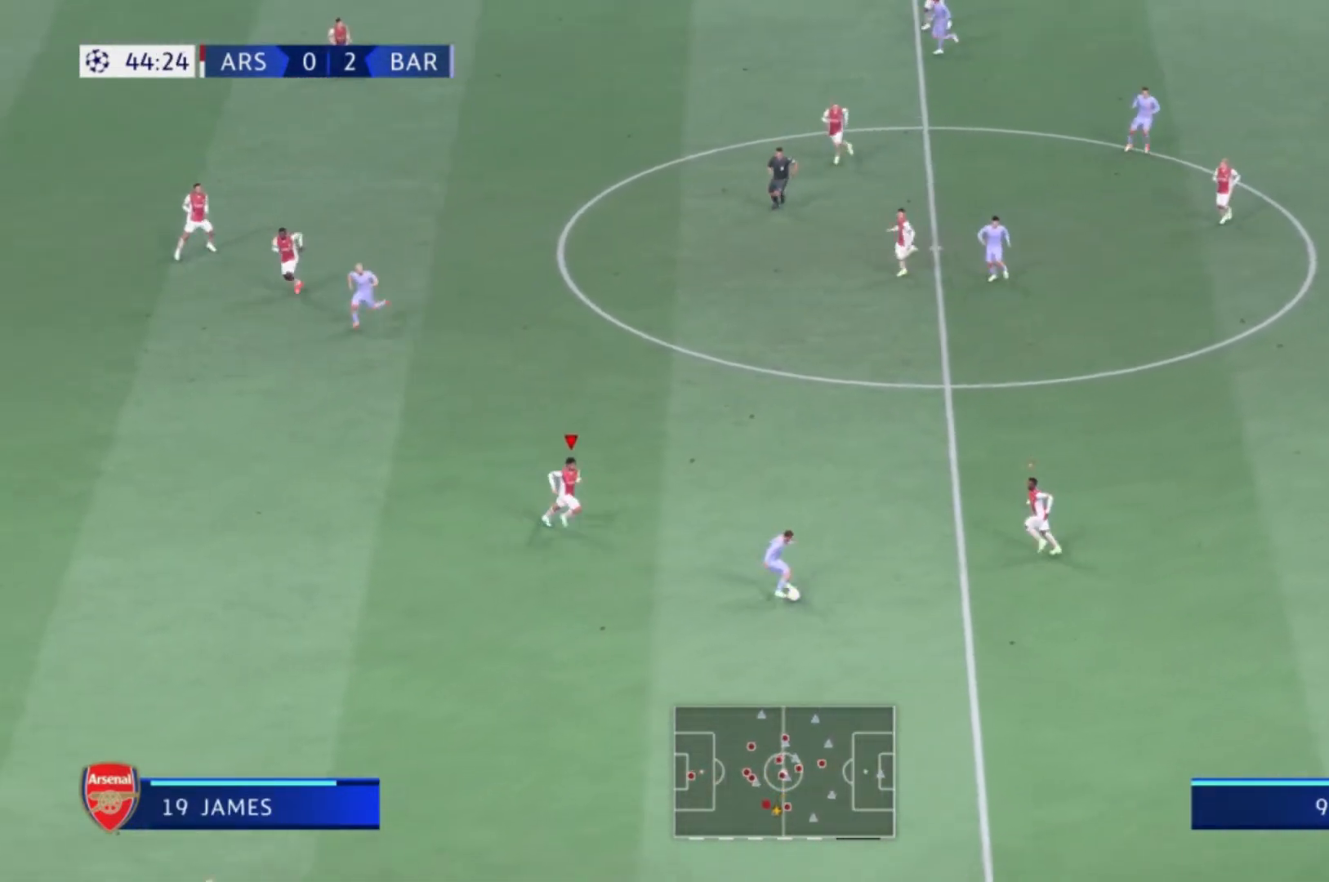
{"buttons": [], "left_stick": "down", "right_stick": "center", "events": [[300, "left_stick", "down"]]}
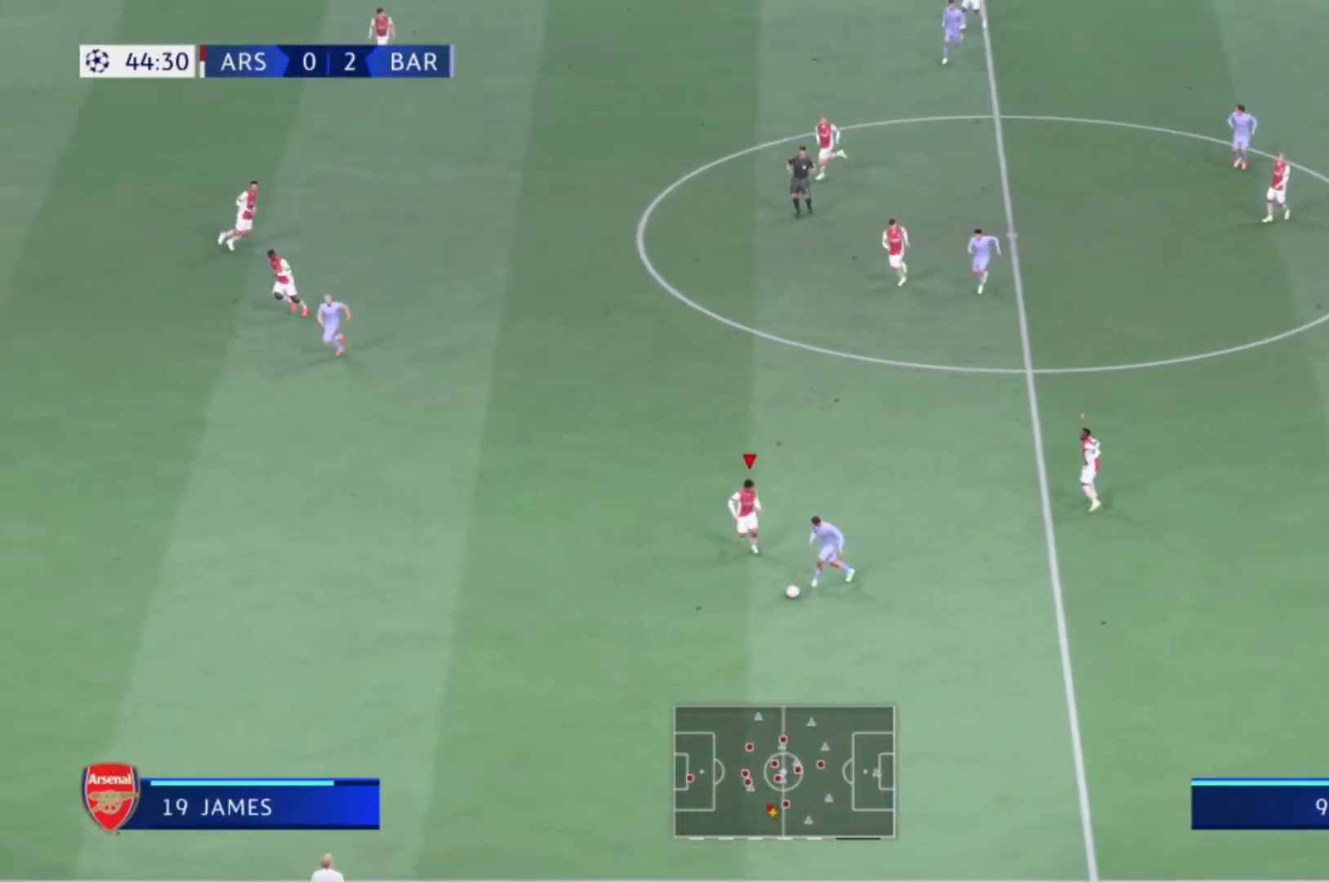
{"buttons": [], "left_stick": "down-left", "right_stick": "center", "events": [[334, "left_stick", "down-left"]]}
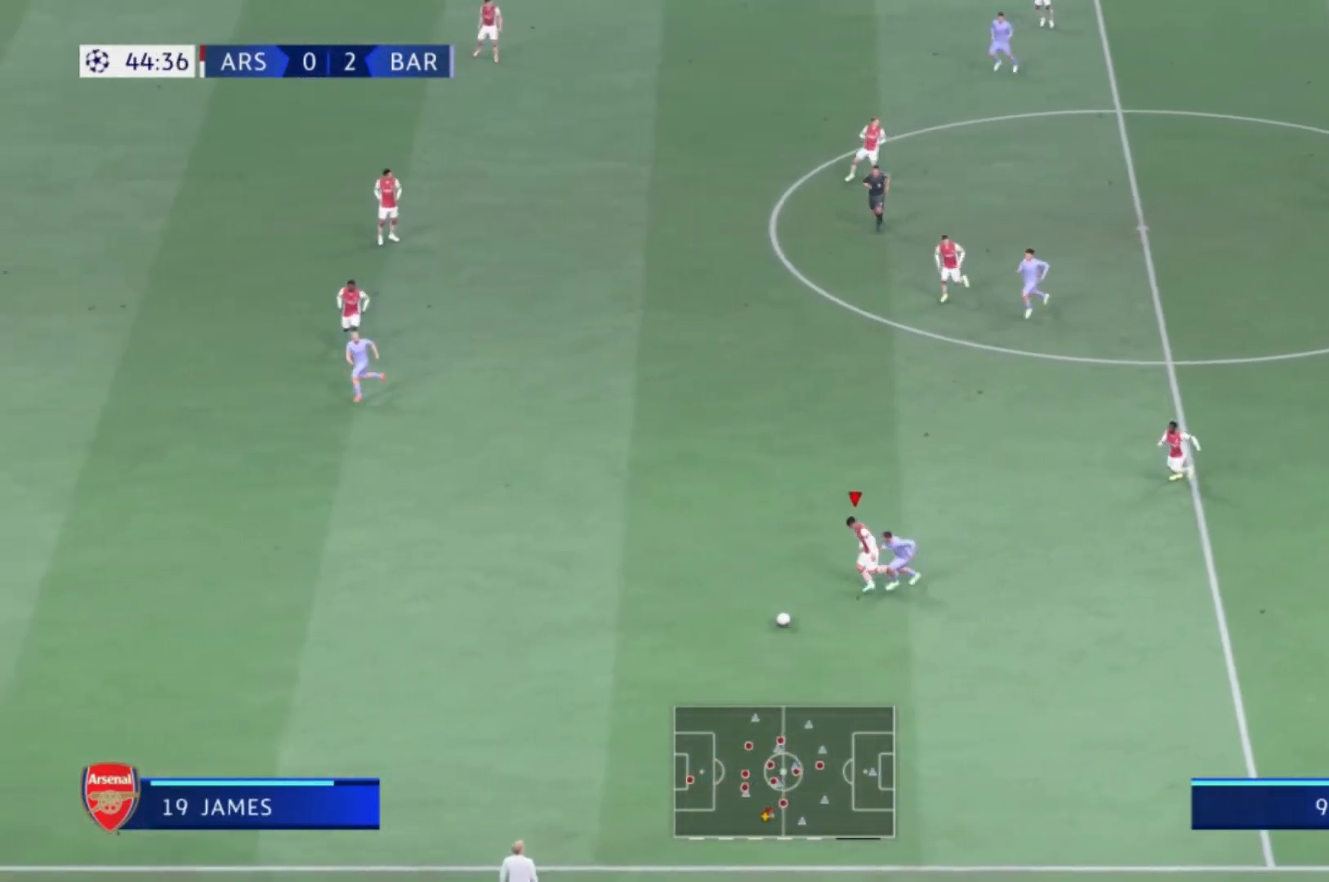
{"buttons": ["L2"], "left_stick": "down-left", "right_stick": "center", "events": [[467, "L2", "down"]]}
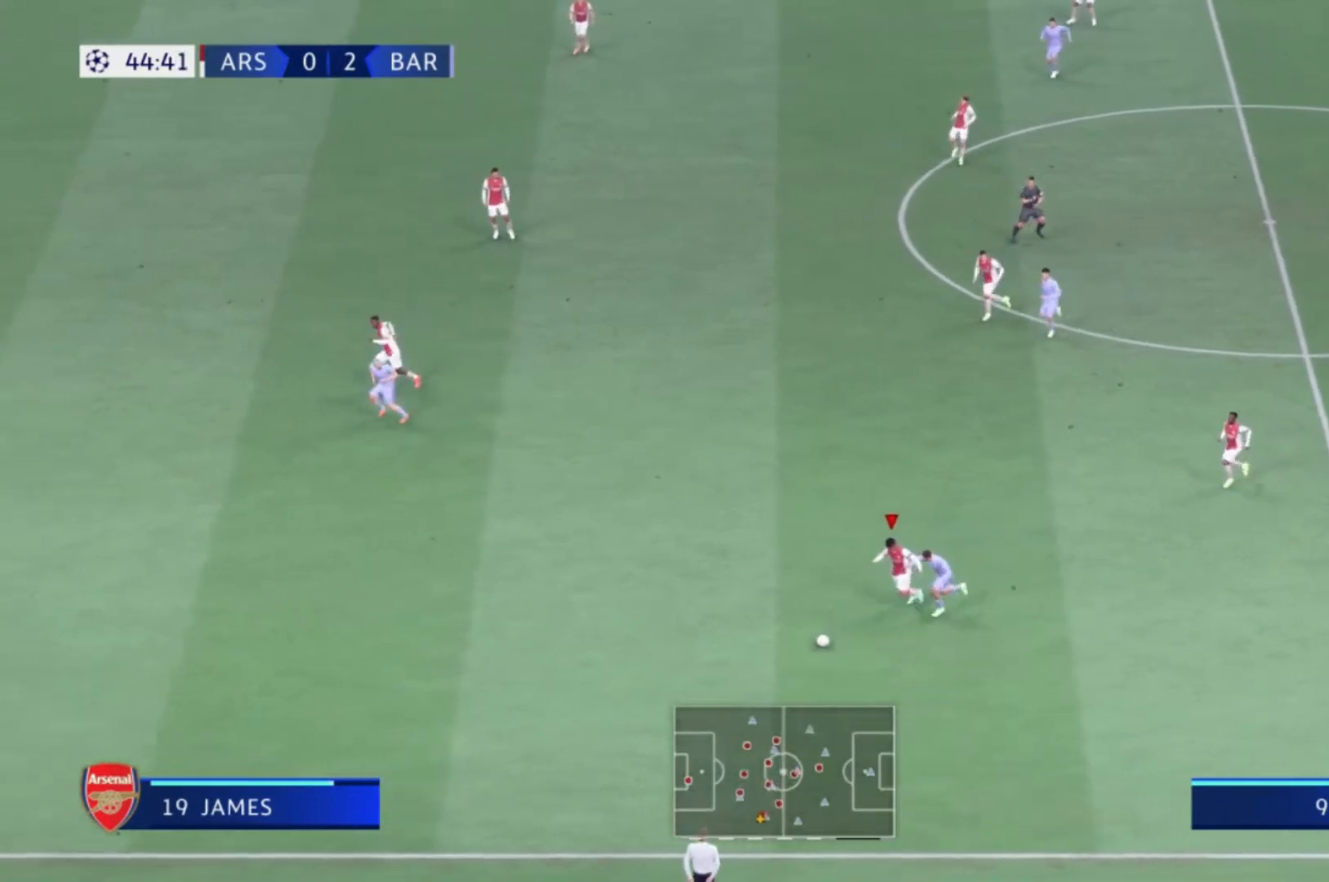
{"buttons": ["L2"], "left_stick": "up-left", "right_stick": "center", "events": [[100, "R1", "down"], [401, "left_stick", "up-left"], [434, "R1", "up"]]}
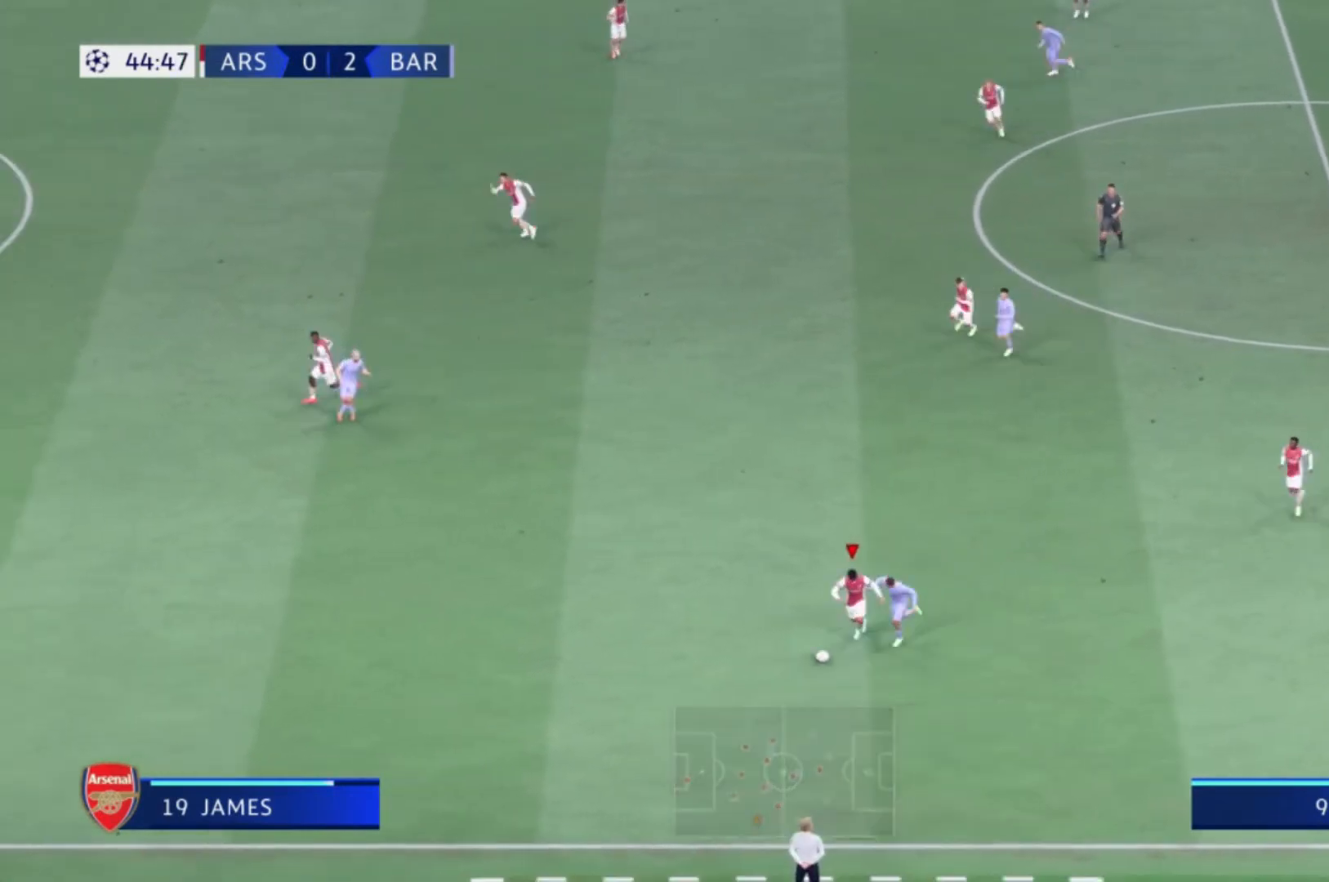
{"buttons": [], "left_stick": "up-left", "right_stick": "center", "events": [[67, "L2", "up"]]}
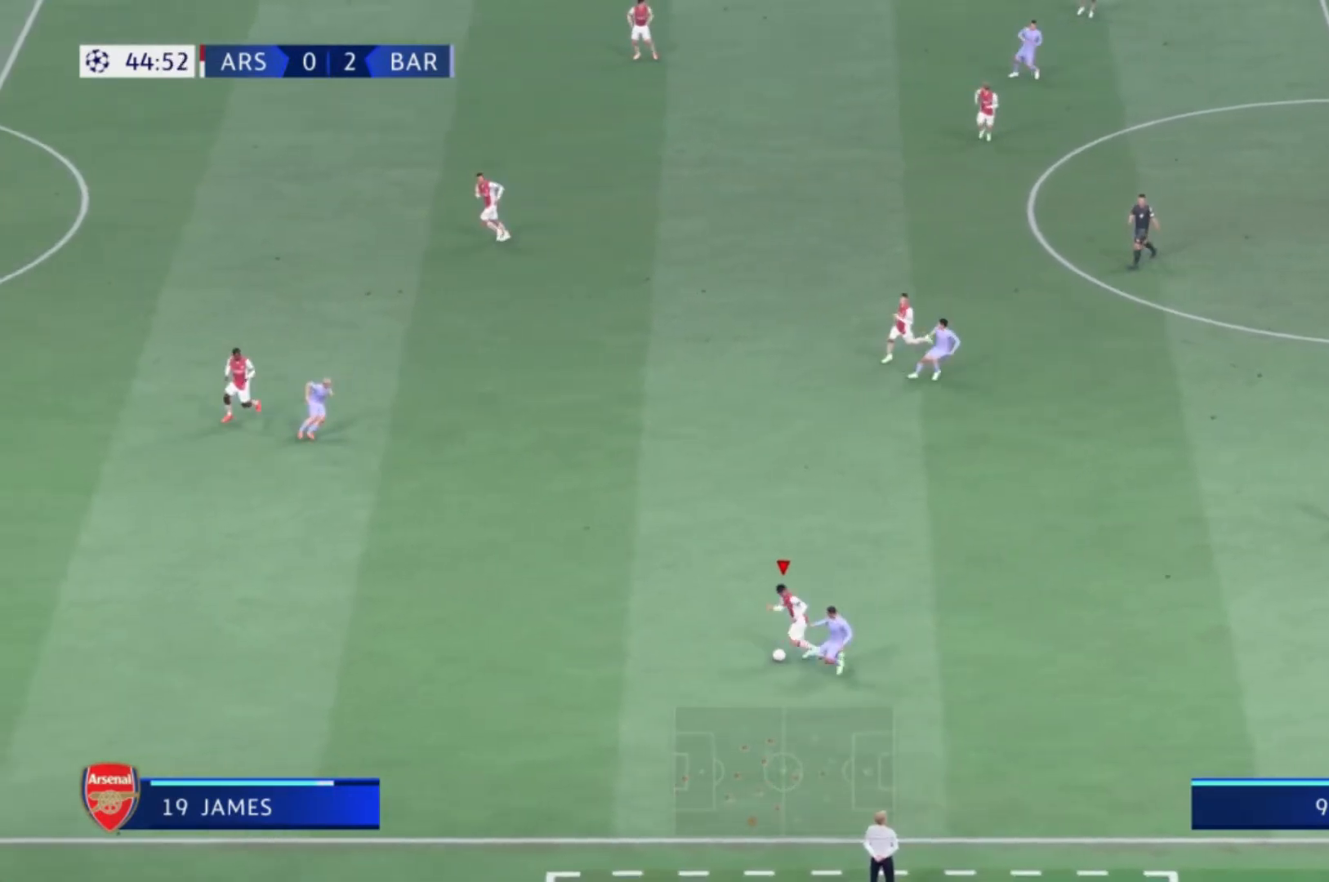
{"buttons": [], "left_stick": "up-right", "right_stick": "center", "events": [[100, "left_stick", "up"], [267, "left_stick", "up-right"]]}
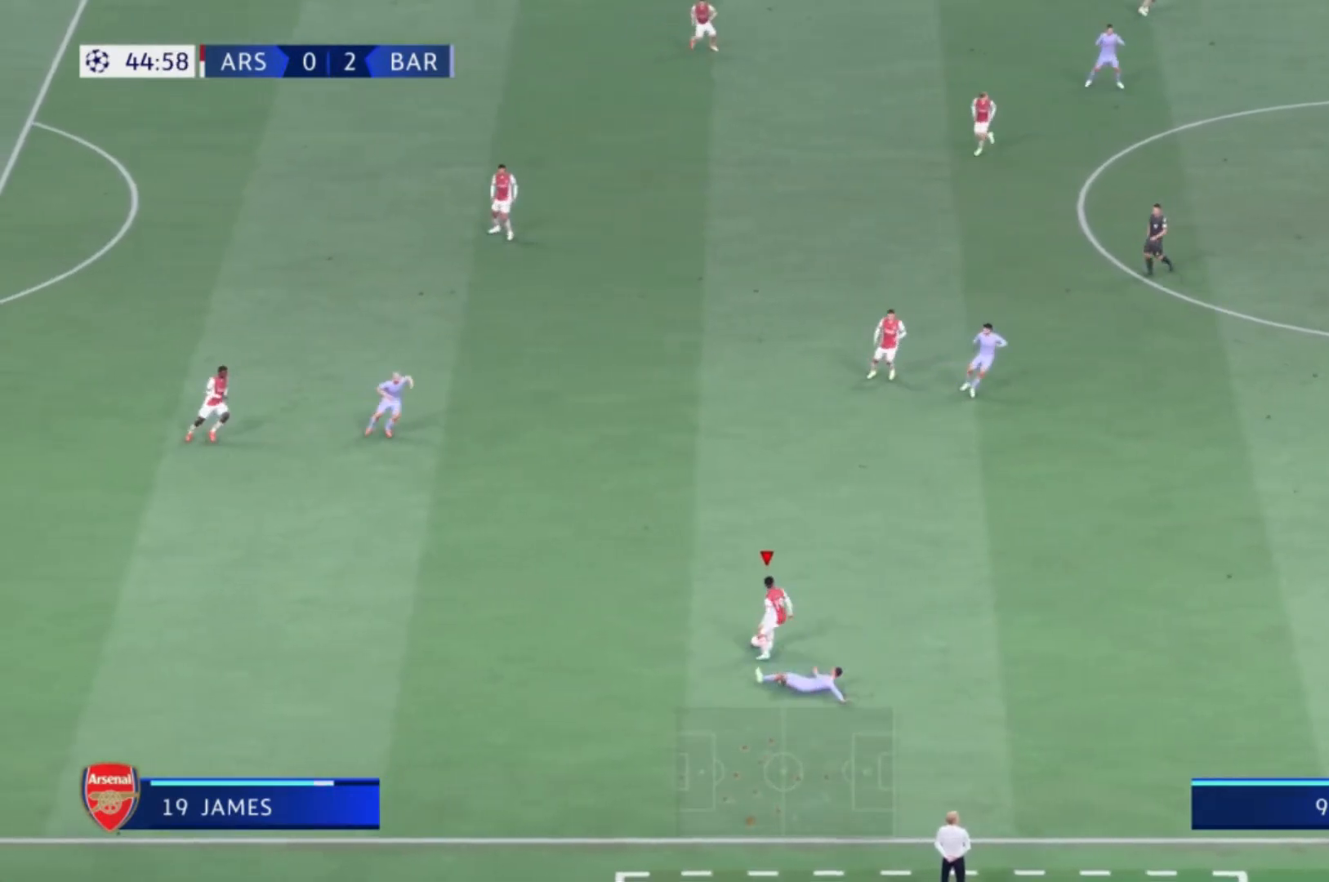
{"buttons": [], "left_stick": "up-right", "right_stick": "center", "events": [[333, "A", "down"], [500, "A", "up"]]}
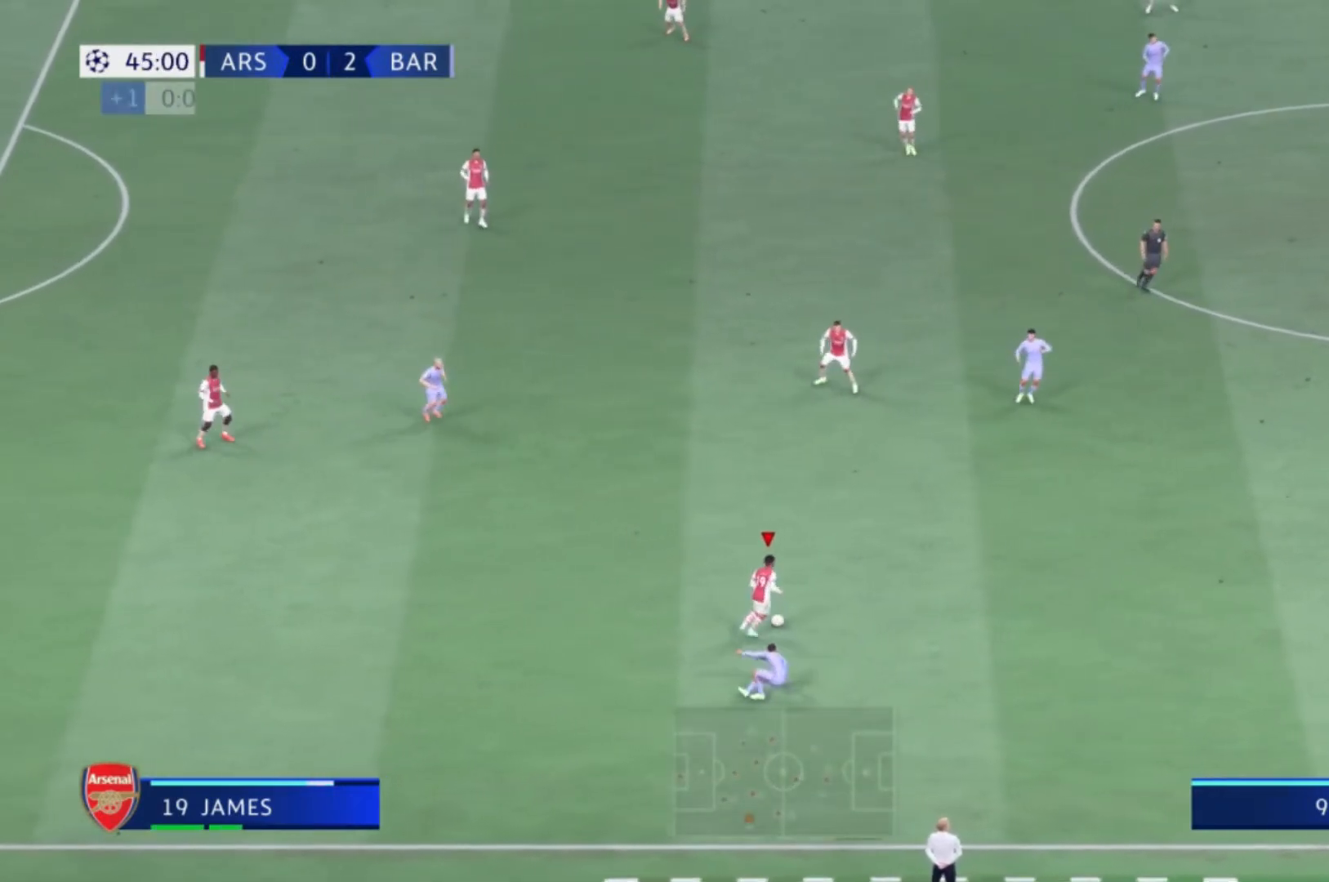
{"buttons": [], "left_stick": "right", "right_stick": "center", "events": [[467, "left_stick", "right"]]}
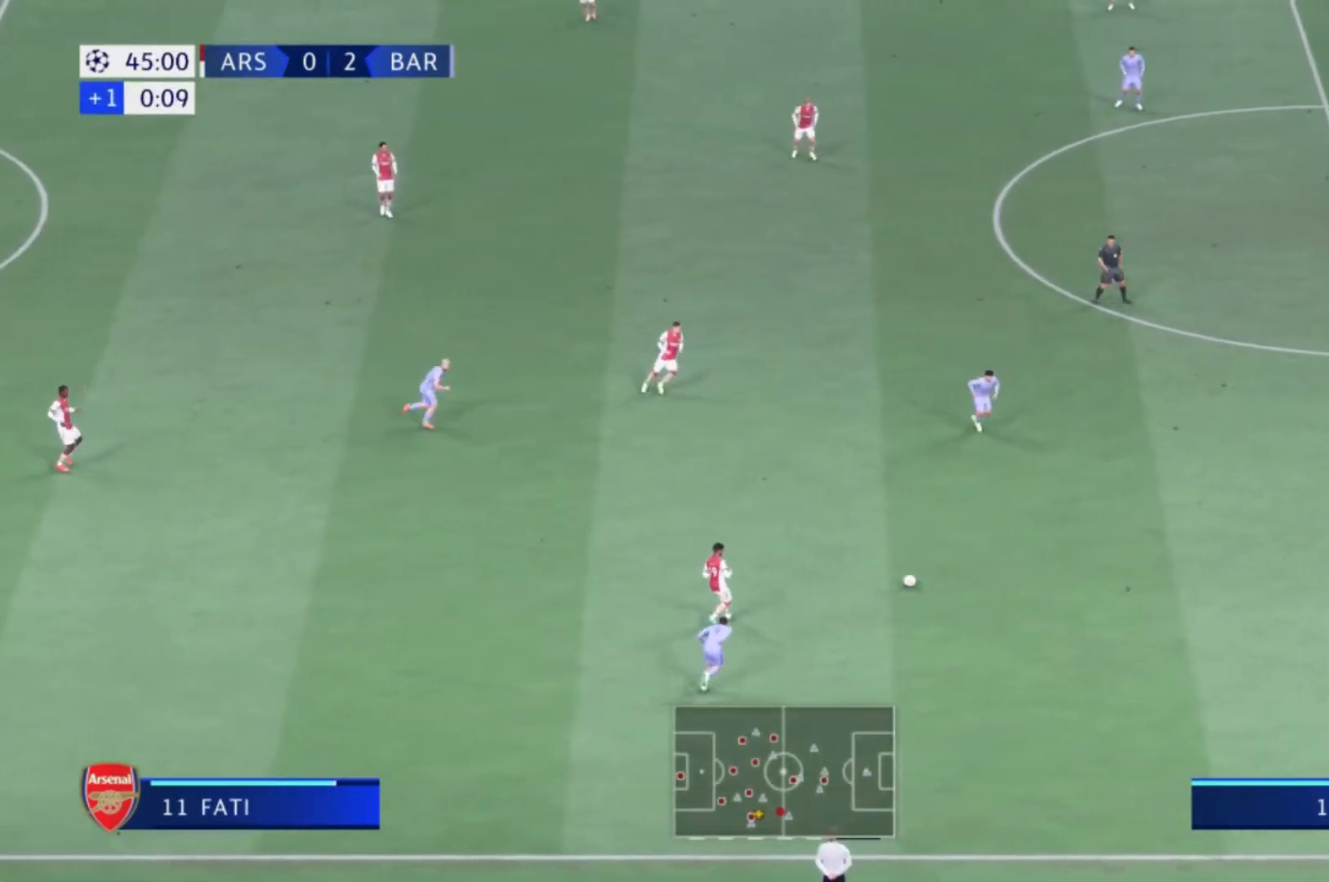
{"buttons": [], "left_stick": "up-right", "right_stick": "center", "events": [[267, "left_stick", "up-right"]]}
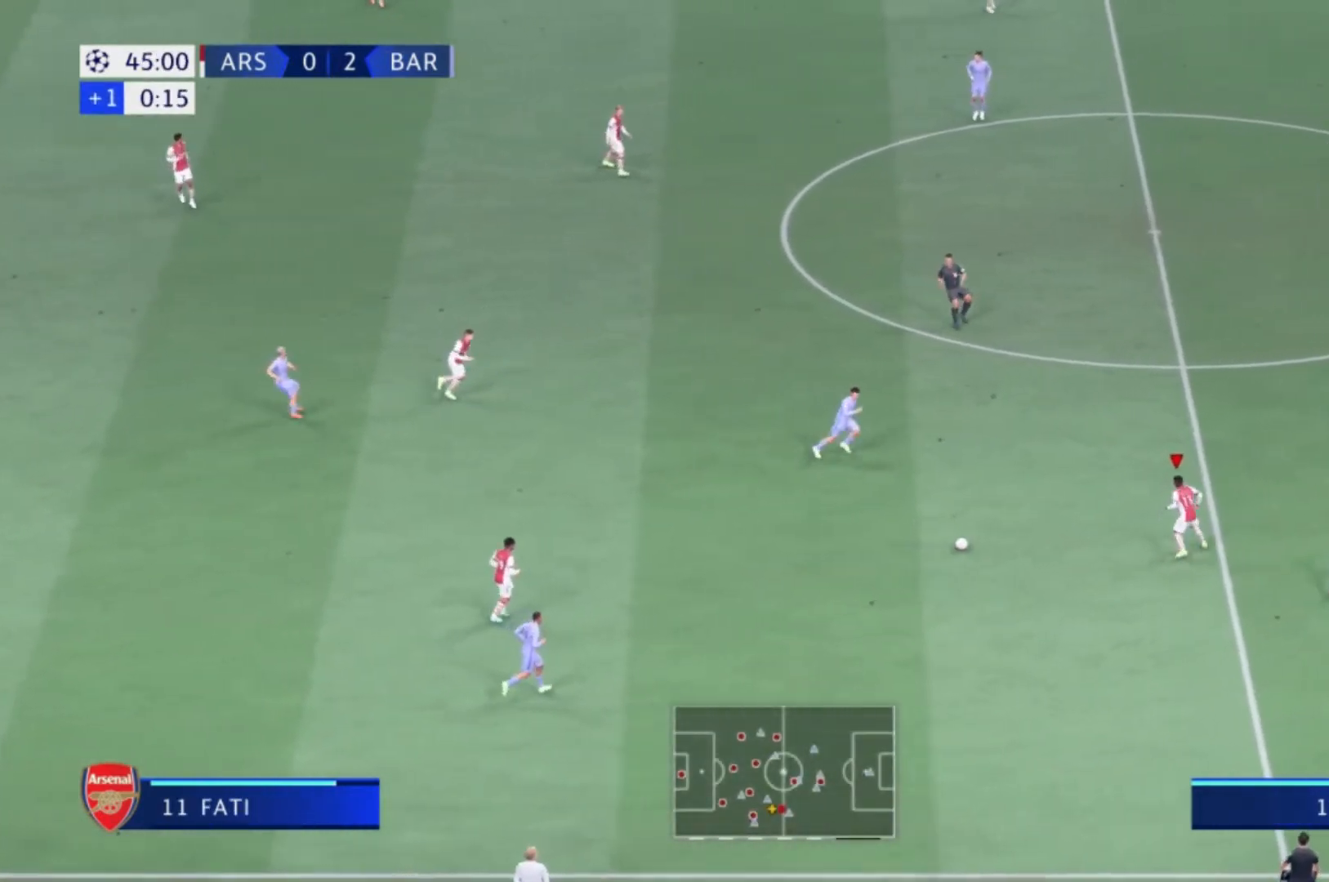
{"buttons": [], "left_stick": "down", "right_stick": "center", "events": [[201, "left_stick", "down-right"], [301, "left_stick", "down"]]}